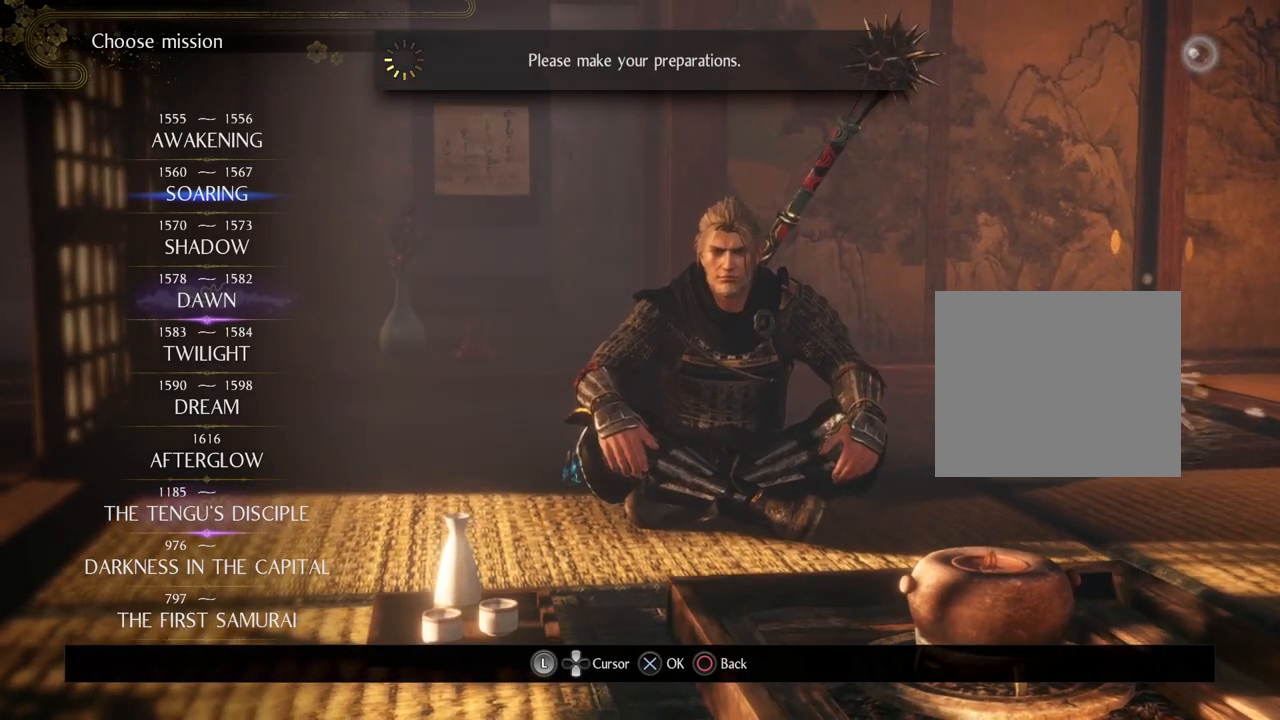
Gameplay with a controller (PlayStation layout); each line is a JSON object with the inputs held at the frame after it. "events" lists button and stick changes between this image and that frame as [ms after this image, input, new state], when the widget could be followed in between.
{"buttons": [], "left_stick": "center", "right_stick": "center", "events": [[367, "DPAD_UP", "down"], [467, "DPAD_UP", "up"]]}
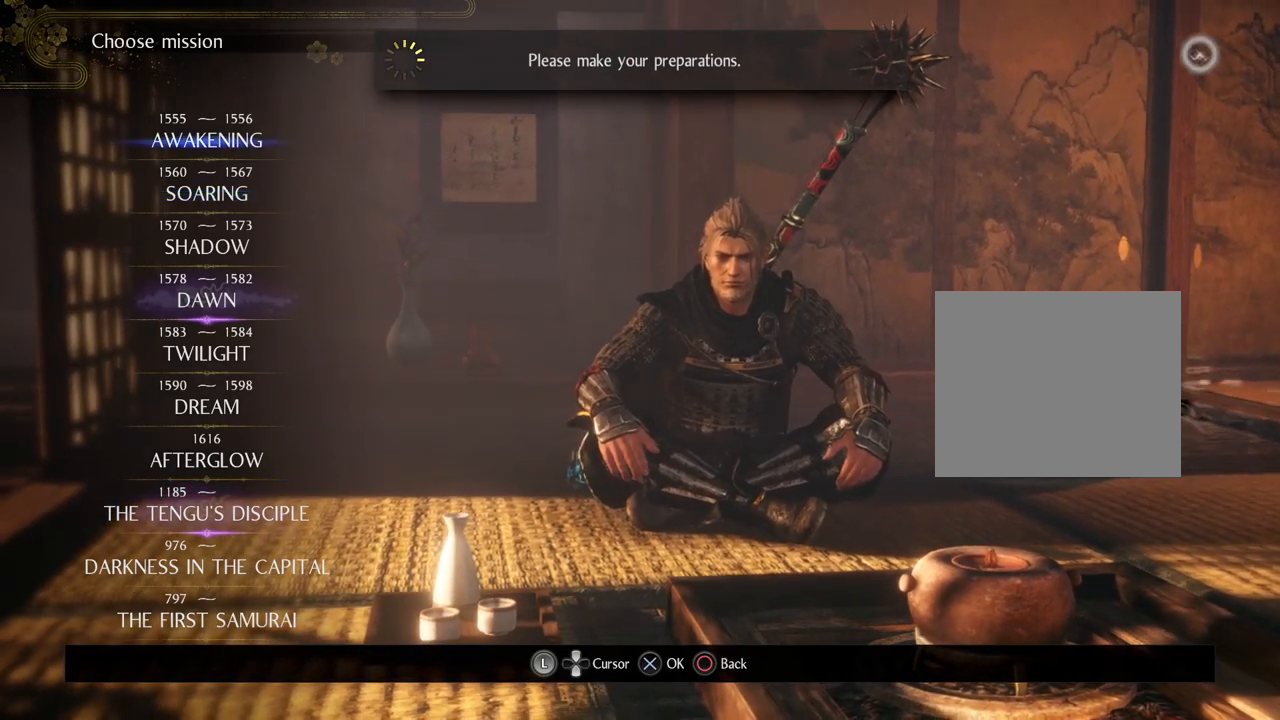
{"buttons": [], "left_stick": "center", "right_stick": "center", "events": [[233, "CROSS", "down"], [400, "CROSS", "up"]]}
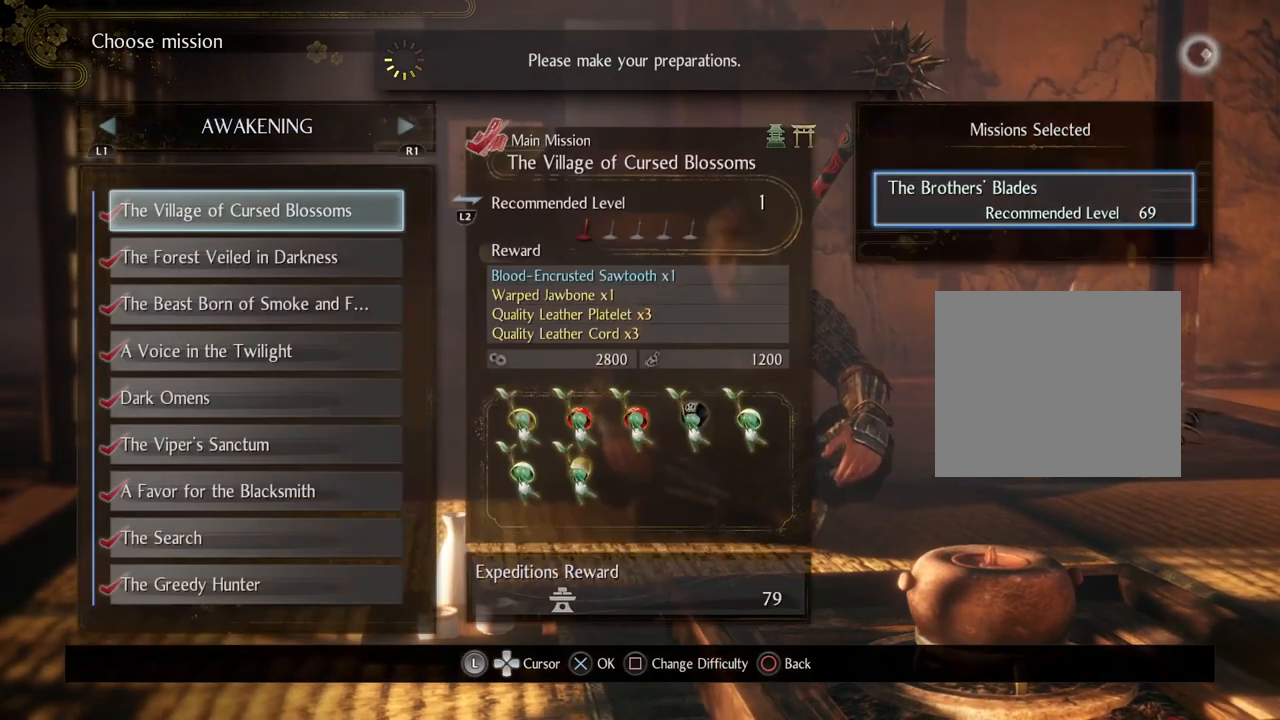
{"buttons": [], "left_stick": "center", "right_stick": "center", "events": []}
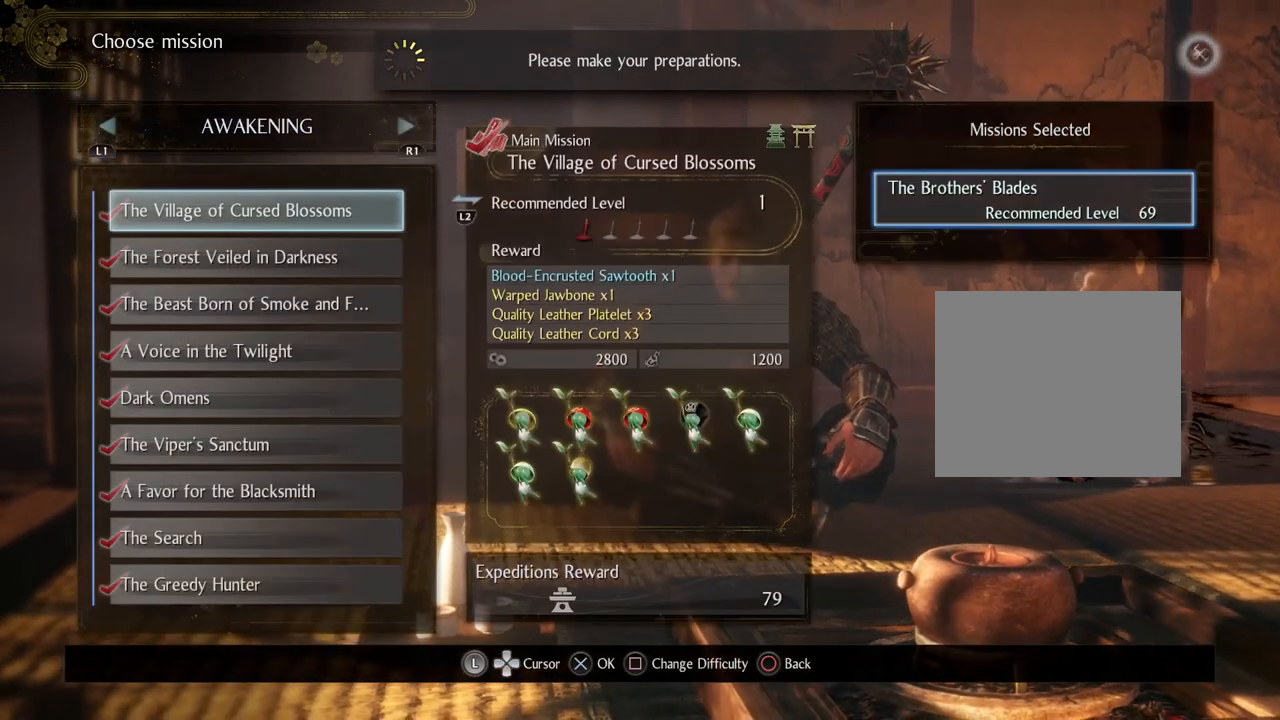
{"buttons": [], "left_stick": "center", "right_stick": "center", "events": [[217, "CROSS", "down"], [400, "CROSS", "up"]]}
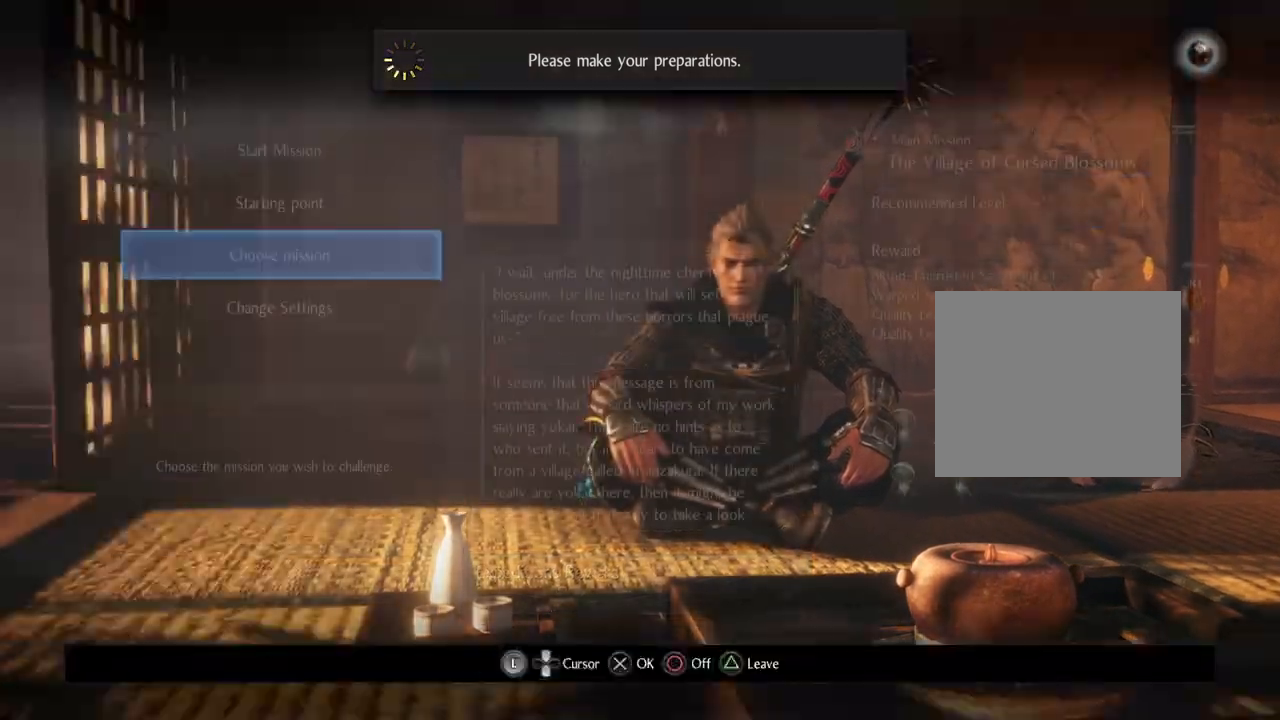
{"buttons": [], "left_stick": "center", "right_stick": "center", "events": []}
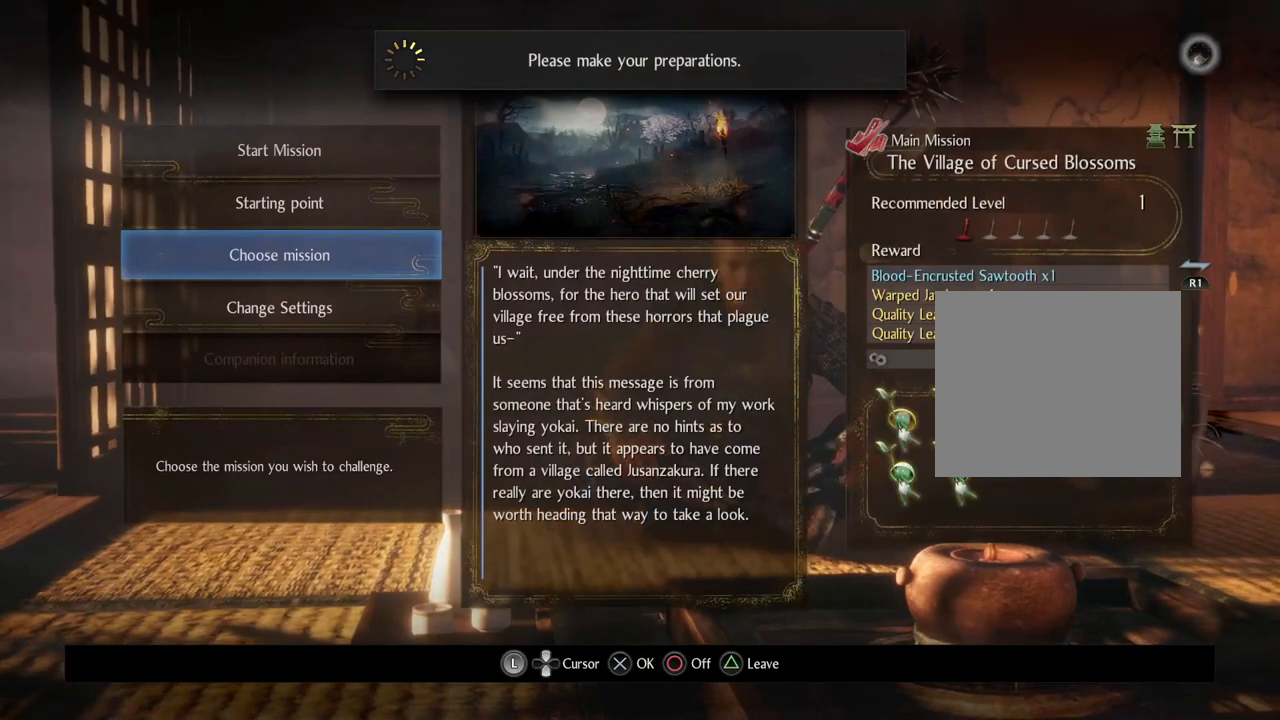
{"buttons": [], "left_stick": "center", "right_stick": "center", "events": []}
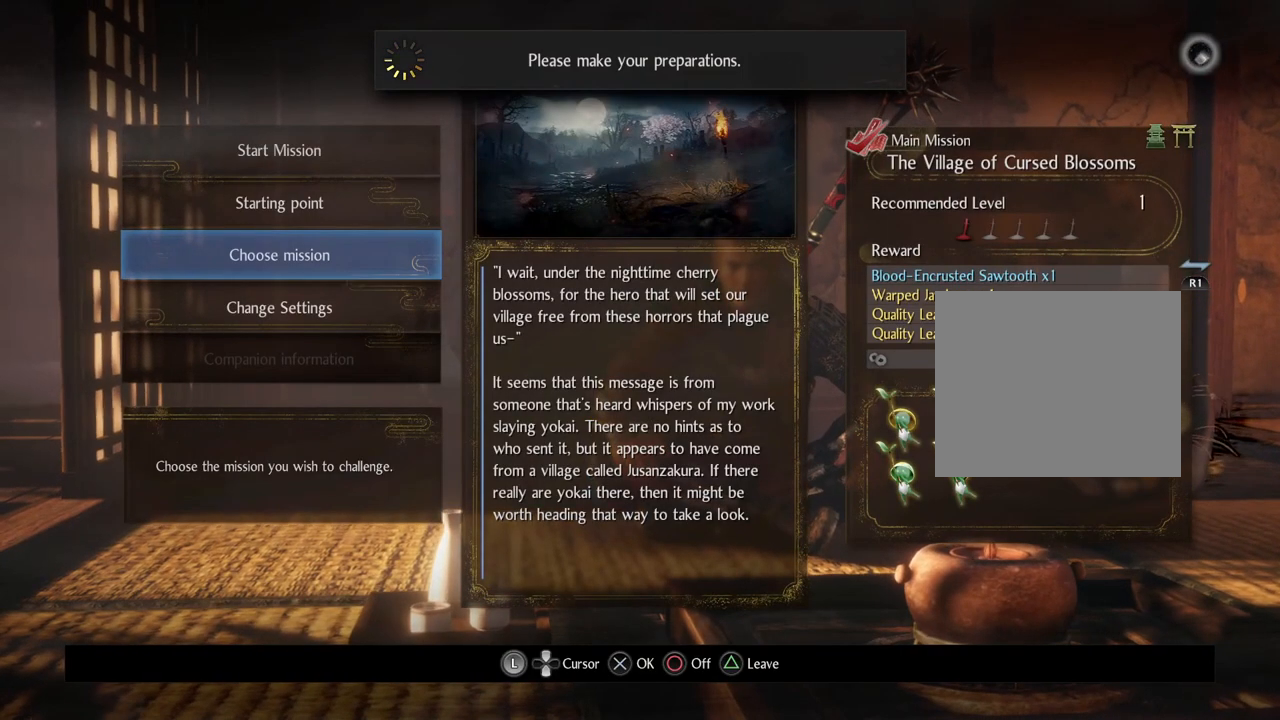
{"buttons": [], "left_stick": "center", "right_stick": "center", "events": []}
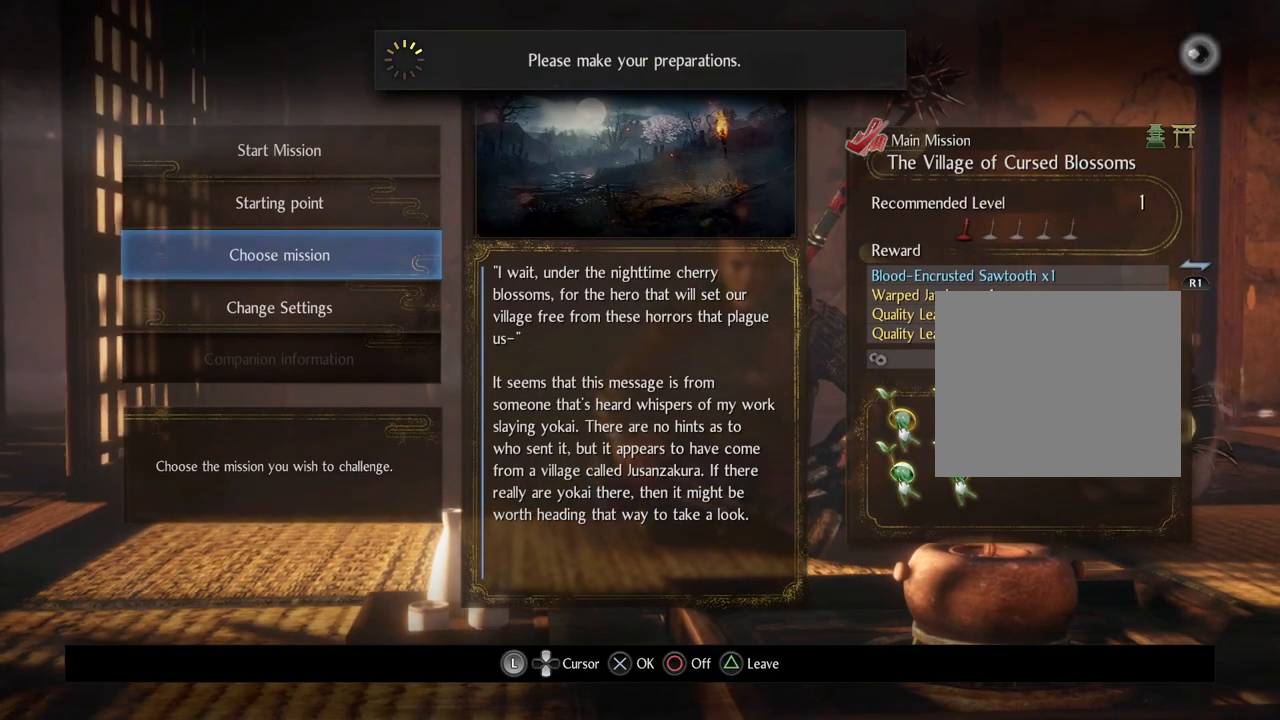
{"buttons": [], "left_stick": "center", "right_stick": "center", "events": []}
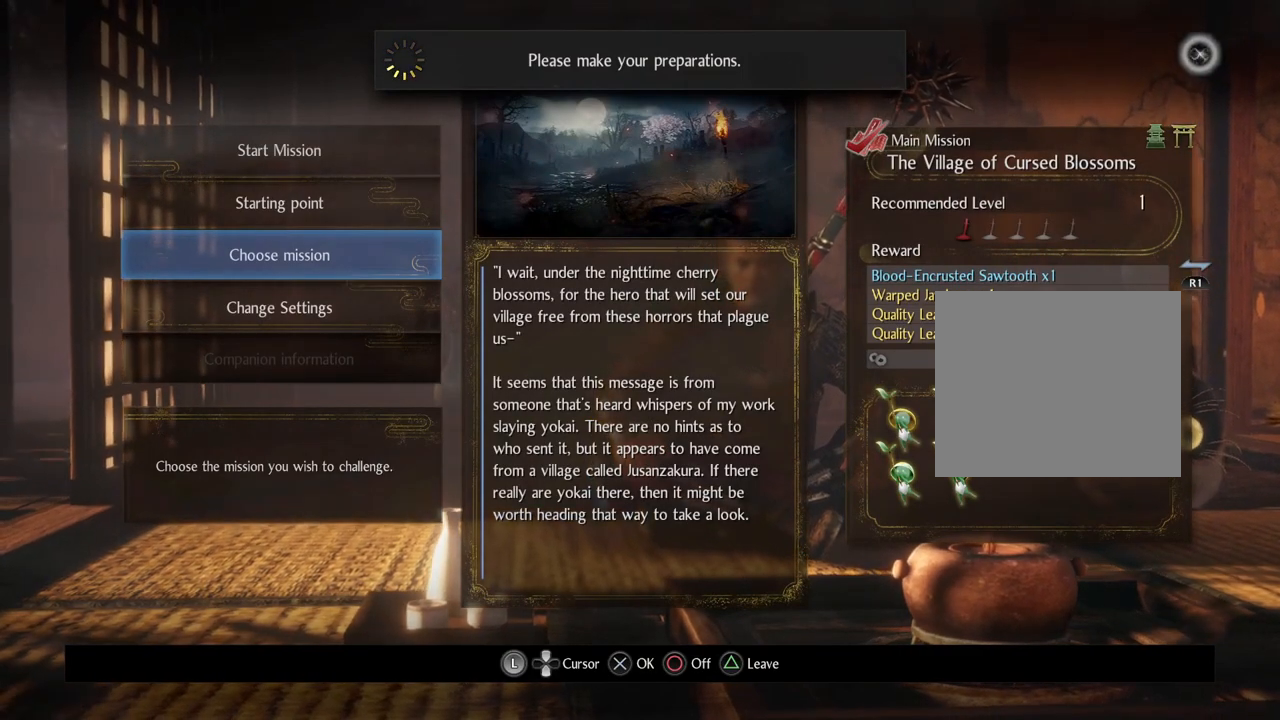
{"buttons": [], "left_stick": "center", "right_stick": "center", "events": [[167, "DPAD_DOWN", "down"], [300, "DPAD_DOWN", "up"]]}
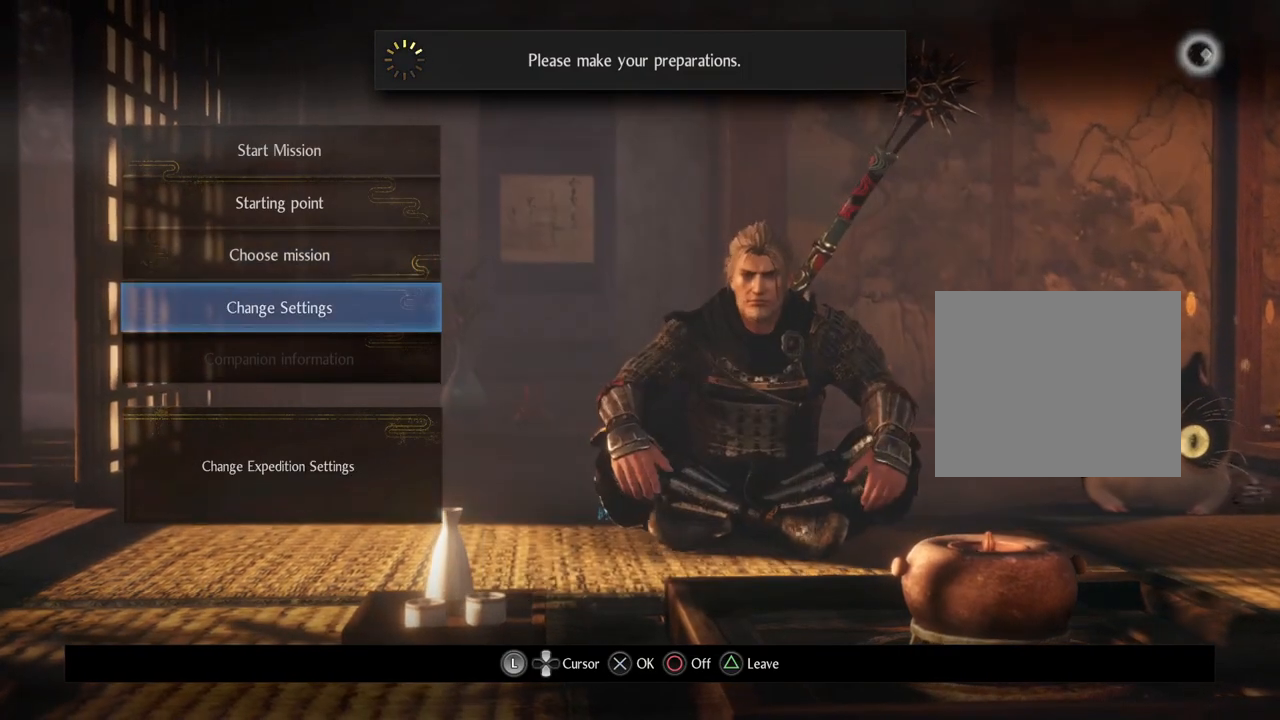
{"buttons": [], "left_stick": "center", "right_stick": "center", "events": []}
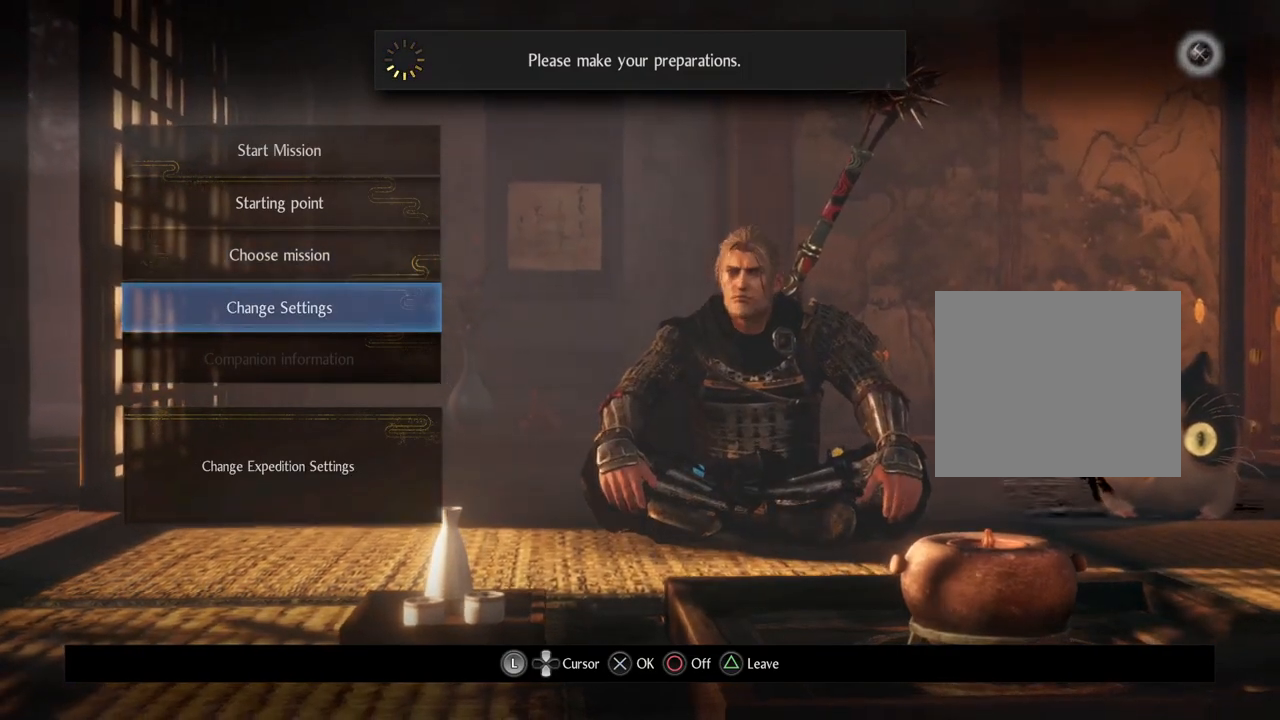
{"buttons": [], "left_stick": "center", "right_stick": "center", "events": [[317, "CROSS", "down"], [500, "CROSS", "up"]]}
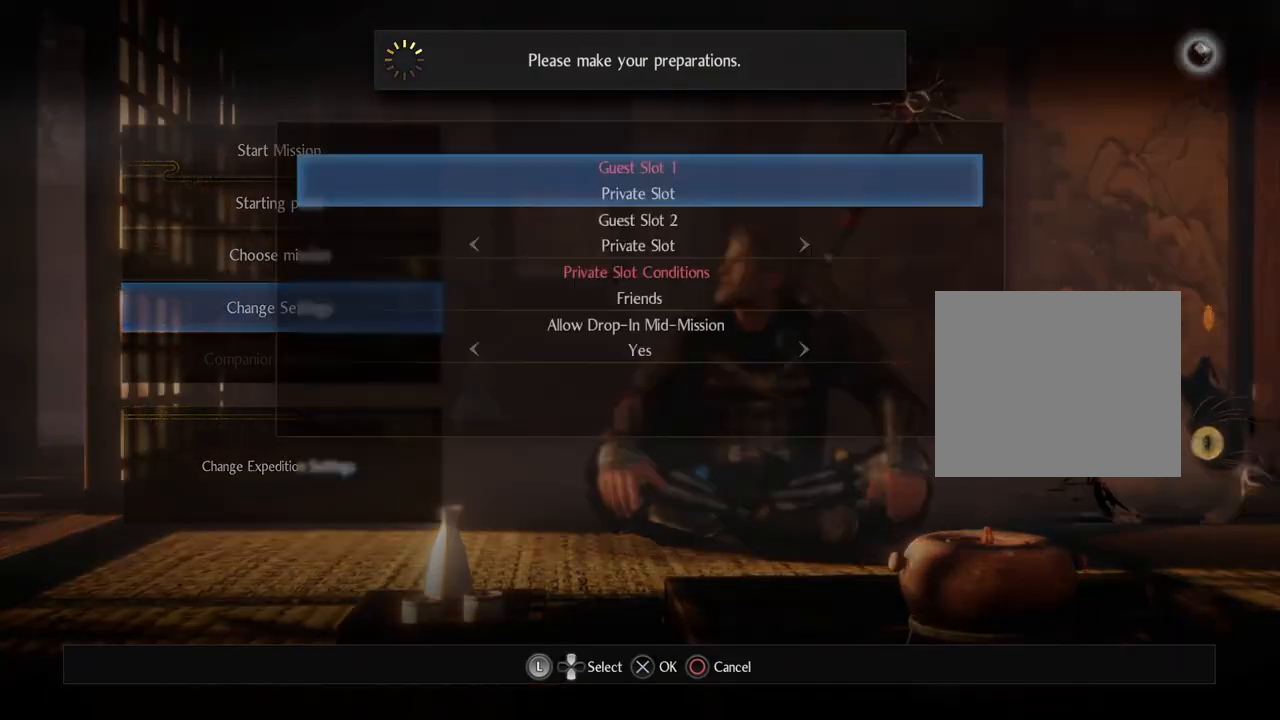
{"buttons": [], "left_stick": "center", "right_stick": "center", "events": []}
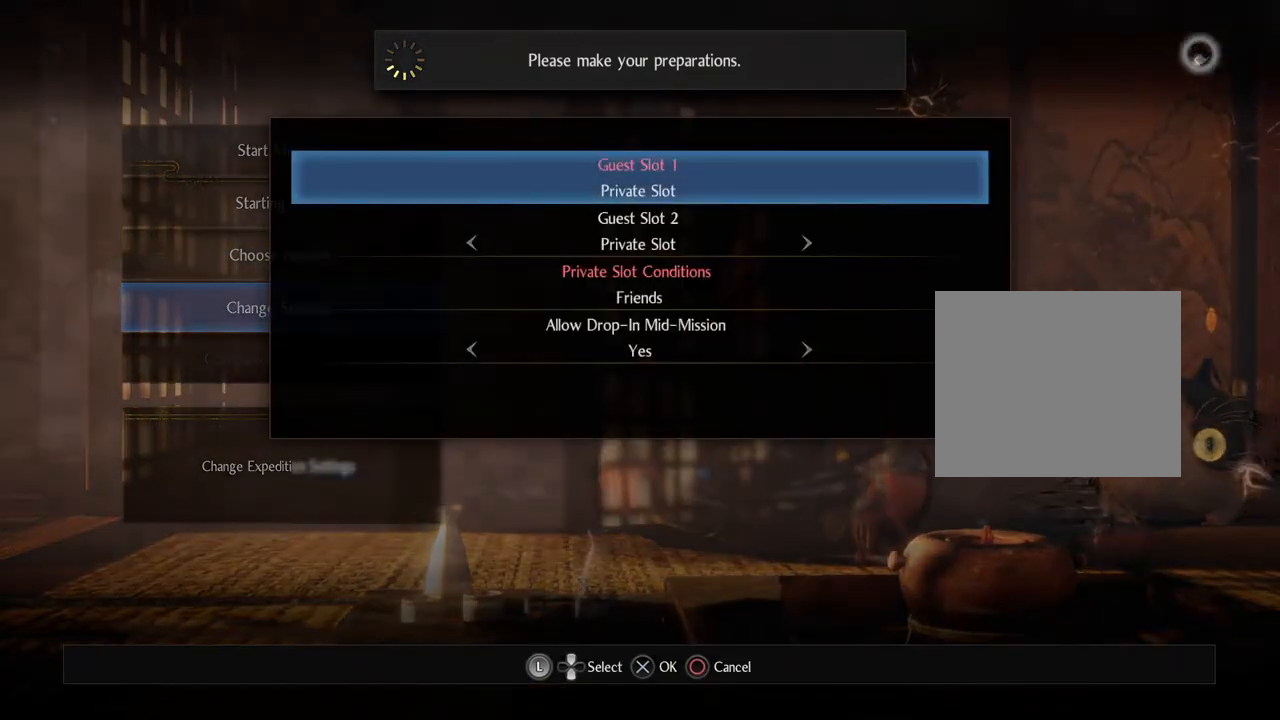
{"buttons": [], "left_stick": "center", "right_stick": "center", "events": [[283, "DPAD_DOWN", "down"], [417, "DPAD_DOWN", "up"]]}